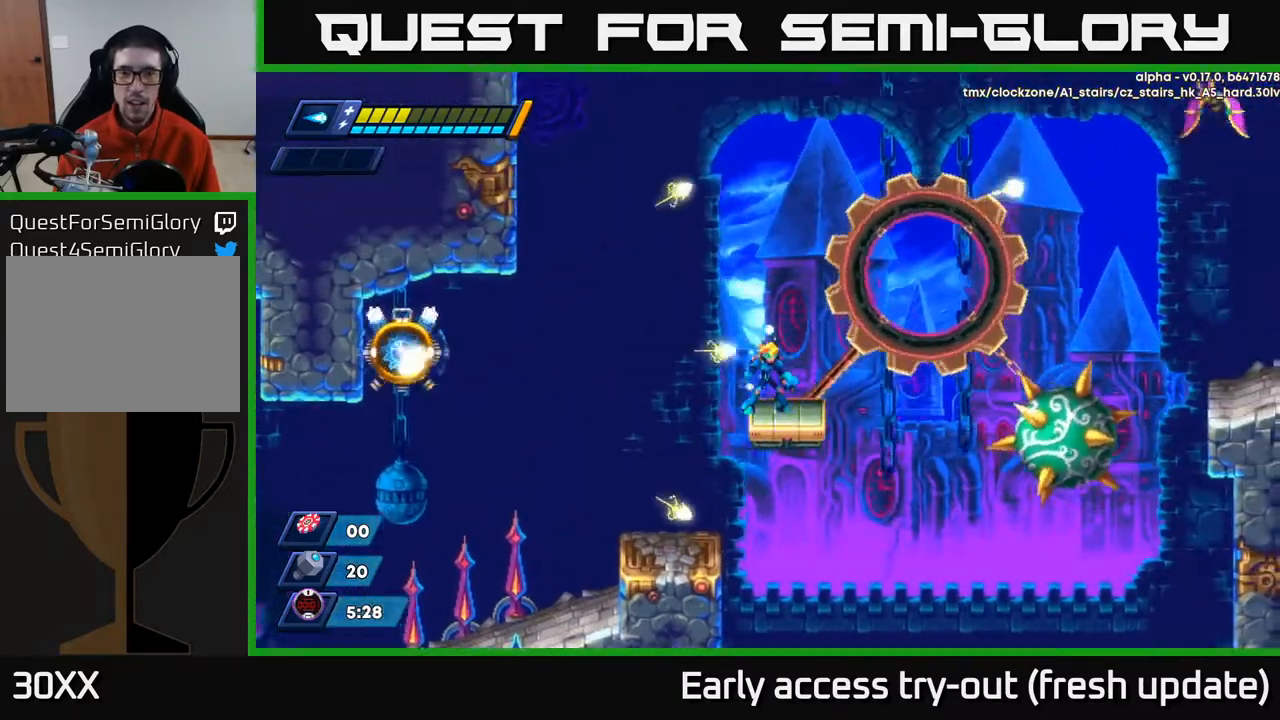
Gameplay with a controller (Xbox layout); each line is a JSON object with the inputs held at the frame after it. "events" lists button and stick changes between this image and that frame as [ms after this image, input, new state], when the widget could be followed in between.
{"buttons": ["A", "DPAD_LEFT"], "left_stick": "center", "right_stick": "center", "events": [[83, "DPAD_RIGHT", "down"], [100, "A", "down"], [267, "DPAD_RIGHT", "up"], [317, "A", "up"], [317, "DPAD_LEFT", "down"], [367, "A", "down"]]}
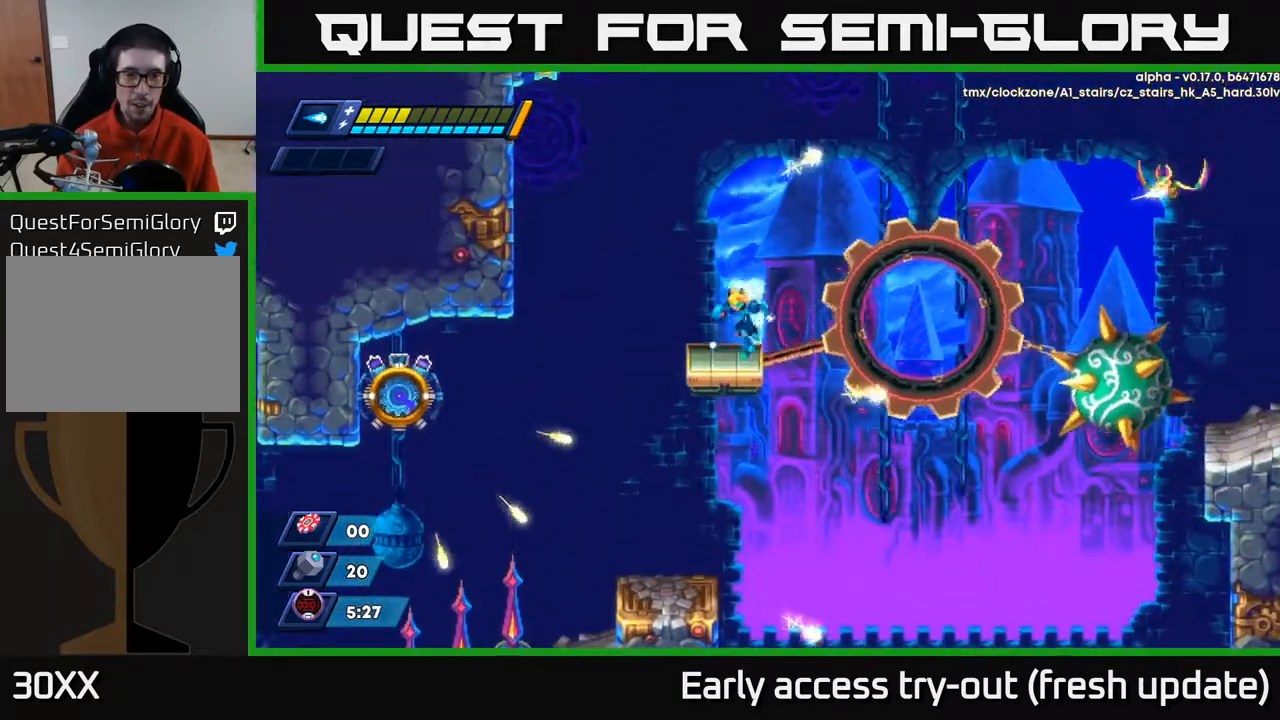
{"buttons": [], "left_stick": "center", "right_stick": "center", "events": [[17, "A", "up"], [83, "DPAD_LEFT", "up"], [183, "DPAD_RIGHT", "down"], [250, "DPAD_RIGHT", "up"]]}
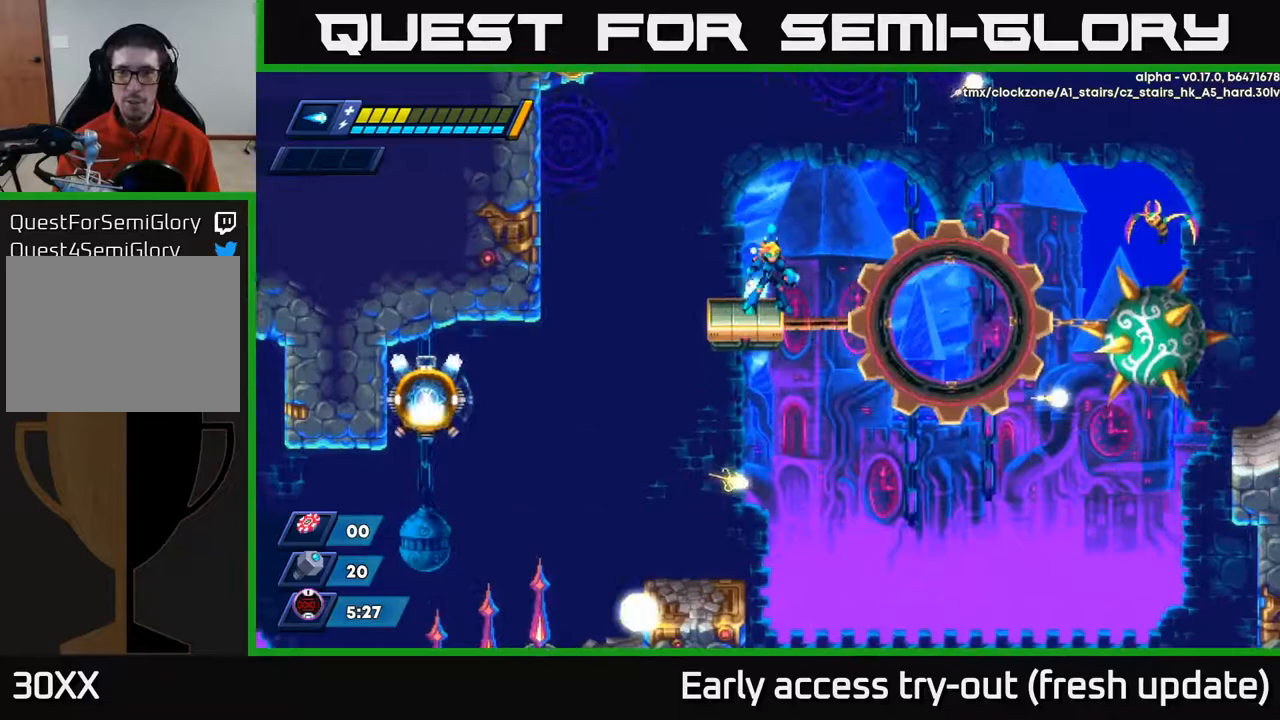
{"buttons": [], "left_stick": "center", "right_stick": "center", "events": [[133, "X", "down"], [200, "X", "up"], [233, "X", "down"], [300, "X", "up"]]}
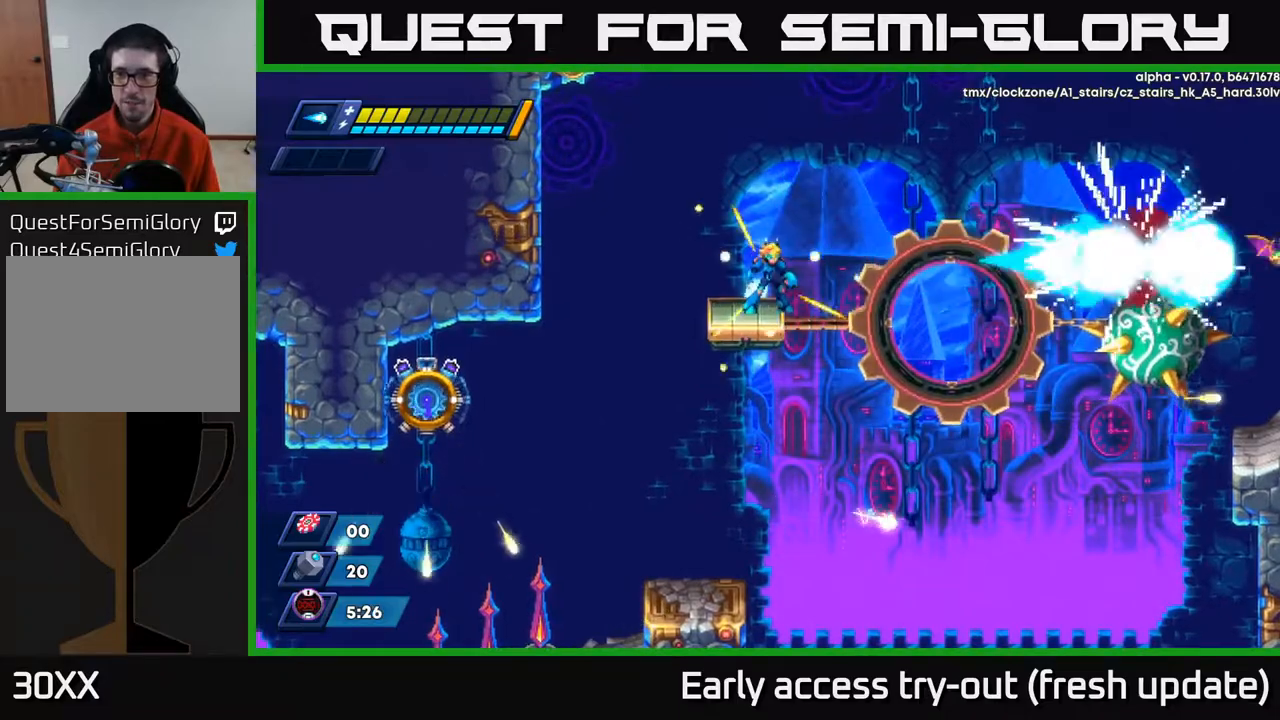
{"buttons": [], "left_stick": "center", "right_stick": "center", "events": []}
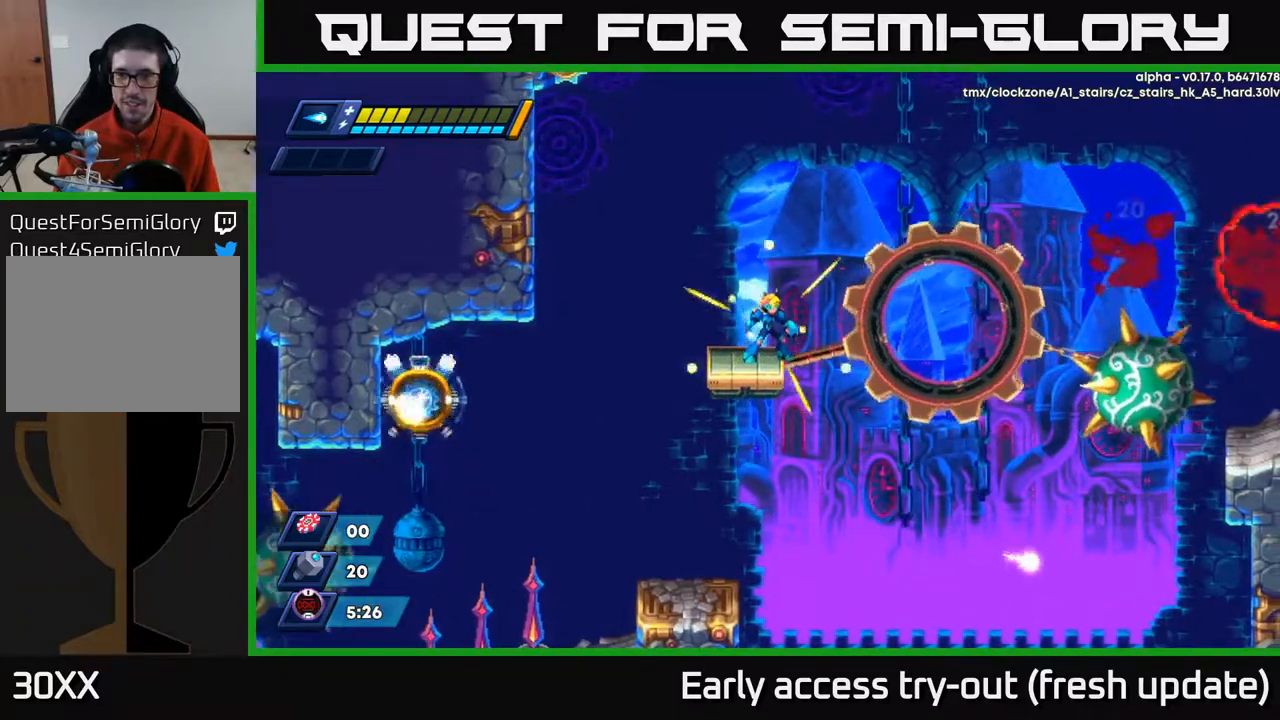
{"buttons": [], "left_stick": "center", "right_stick": "center", "events": []}
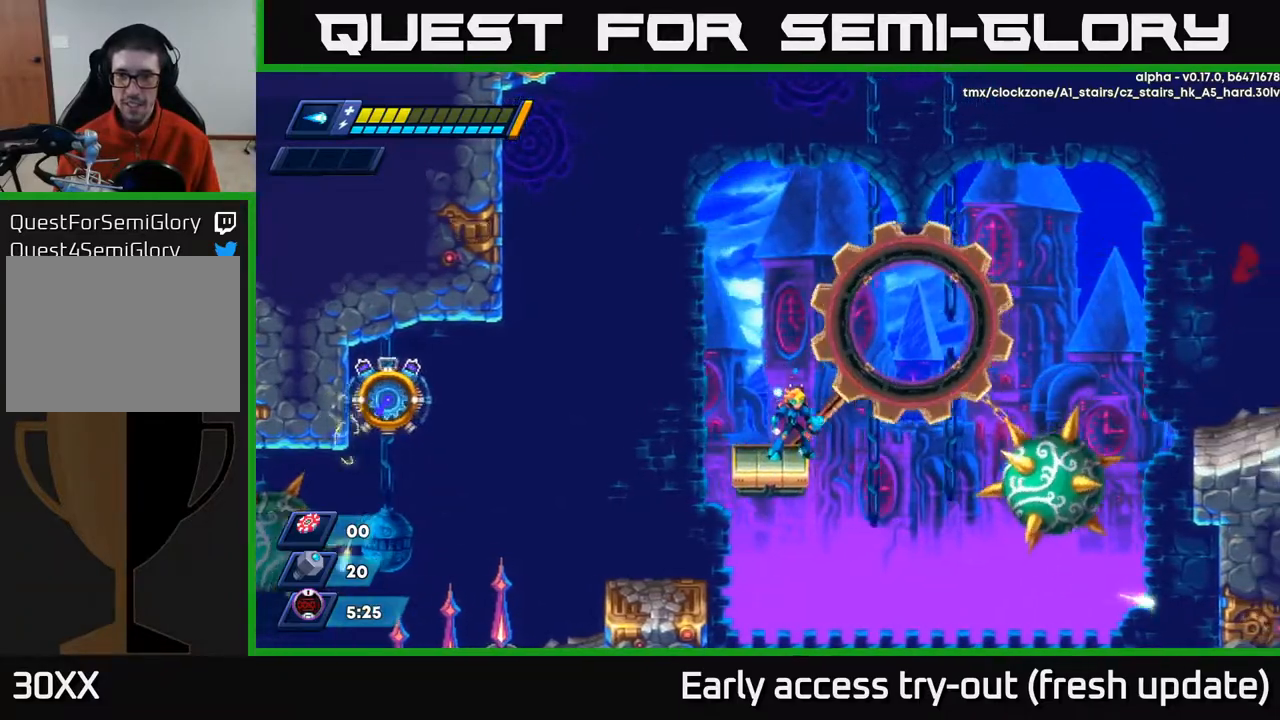
{"buttons": ["A", "R2", "DPAD_RIGHT"], "left_stick": "center", "right_stick": "center", "events": [[117, "DPAD_RIGHT", "down"], [150, "A", "down"], [150, "R2", "down"]]}
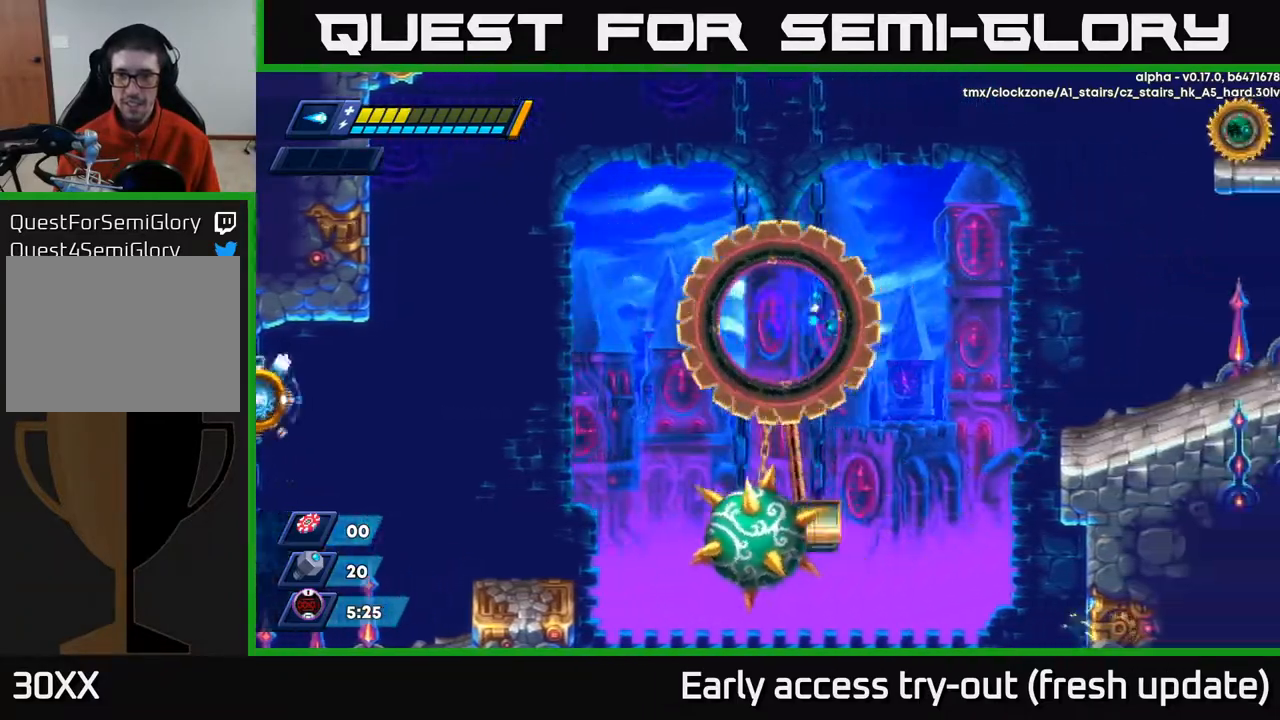
{"buttons": ["A", "R2", "DPAD_RIGHT"], "left_stick": "center", "right_stick": "center", "events": [[183, "A", "up"], [183, "DPAD_RIGHT", "up"], [183, "R2", "up"], [300, "DPAD_RIGHT", "down"], [433, "R2", "down"], [450, "A", "down"]]}
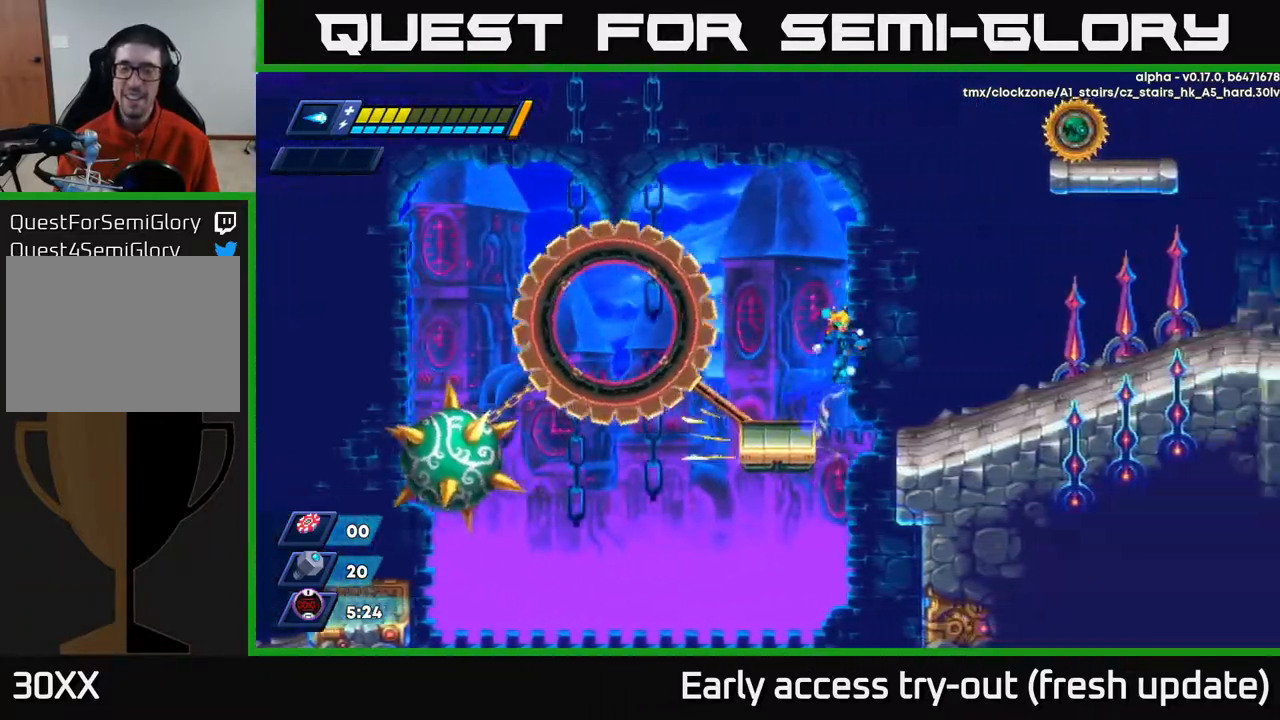
{"buttons": ["DPAD_RIGHT"], "left_stick": "center", "right_stick": "center", "events": [[267, "A", "up"], [367, "R2", "up"]]}
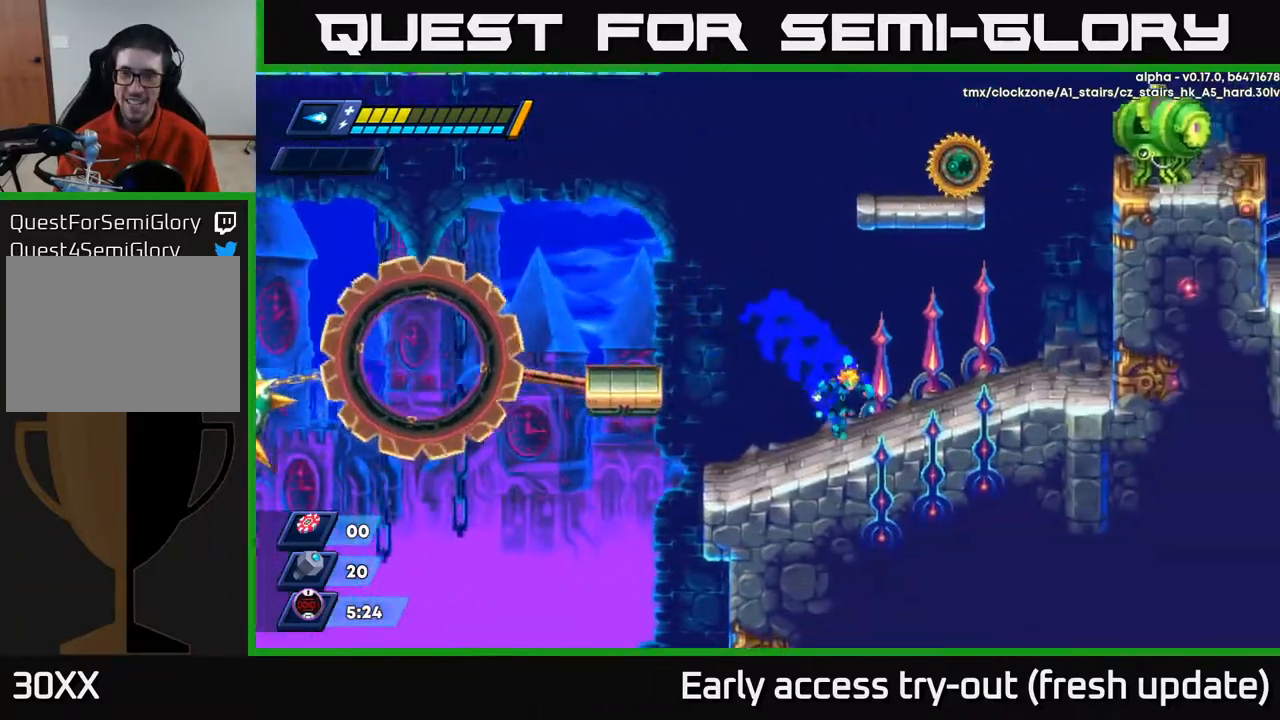
{"buttons": ["R2", "DPAD_RIGHT"], "left_stick": "center", "right_stick": "center", "events": [[367, "R2", "down"]]}
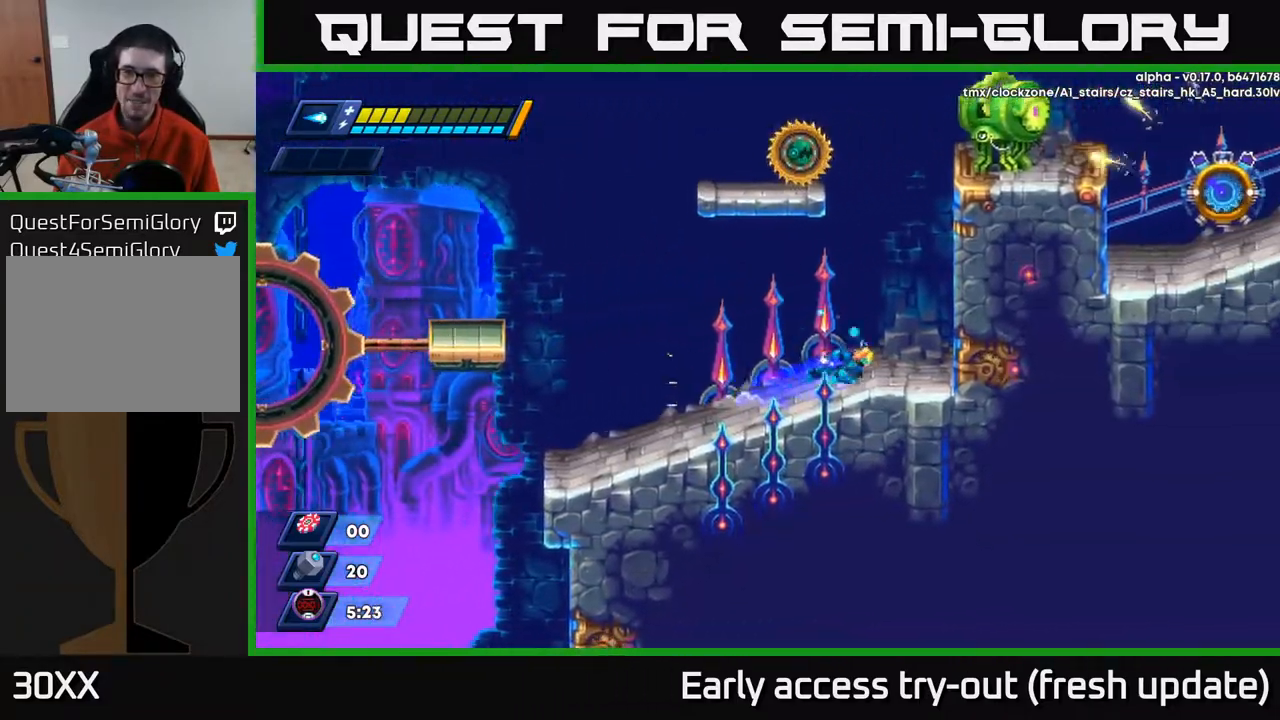
{"buttons": ["DPAD_RIGHT"], "left_stick": "center", "right_stick": "center", "events": [[50, "R2", "up"], [250, "A", "down"], [367, "A", "up"]]}
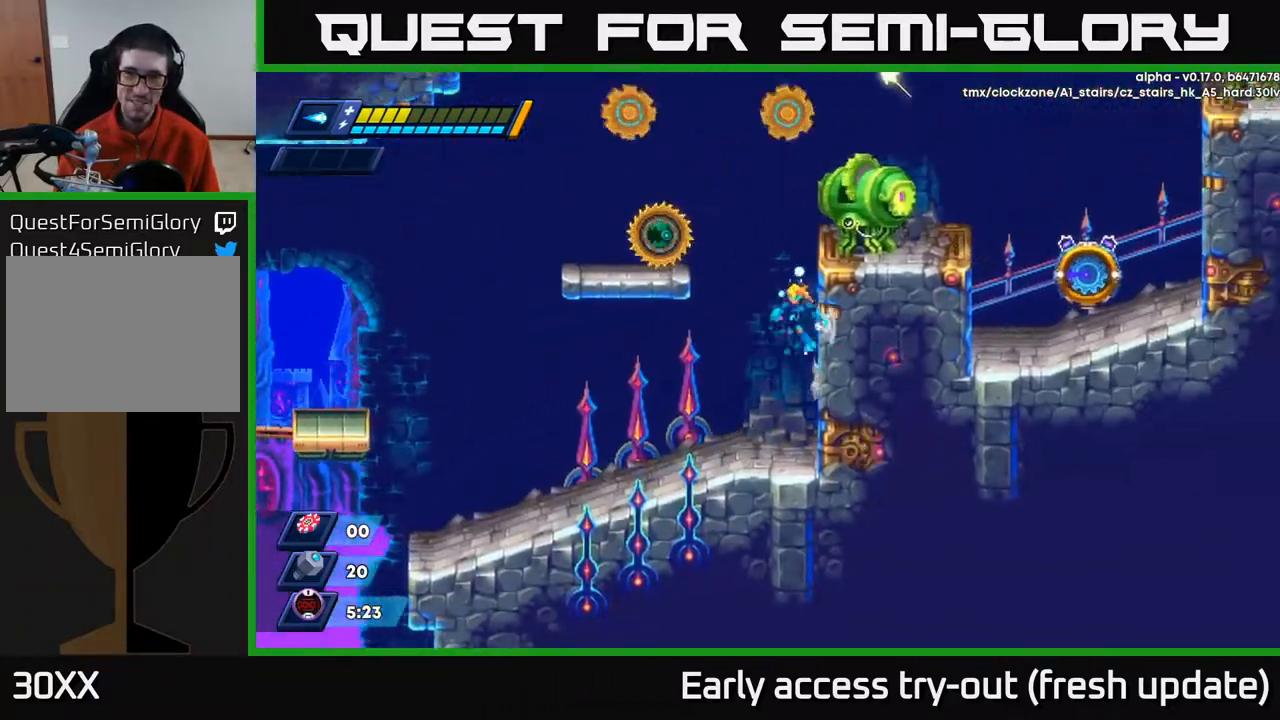
{"buttons": ["DPAD_LEFT"], "left_stick": "center", "right_stick": "center", "events": [[17, "A", "down"], [17, "DPAD_RIGHT", "up"], [50, "DPAD_LEFT", "down"], [117, "X", "down"], [167, "A", "up"], [183, "DPAD_LEFT", "up"], [200, "X", "up"], [250, "X", "down"], [267, "DPAD_LEFT", "down"], [350, "X", "up"]]}
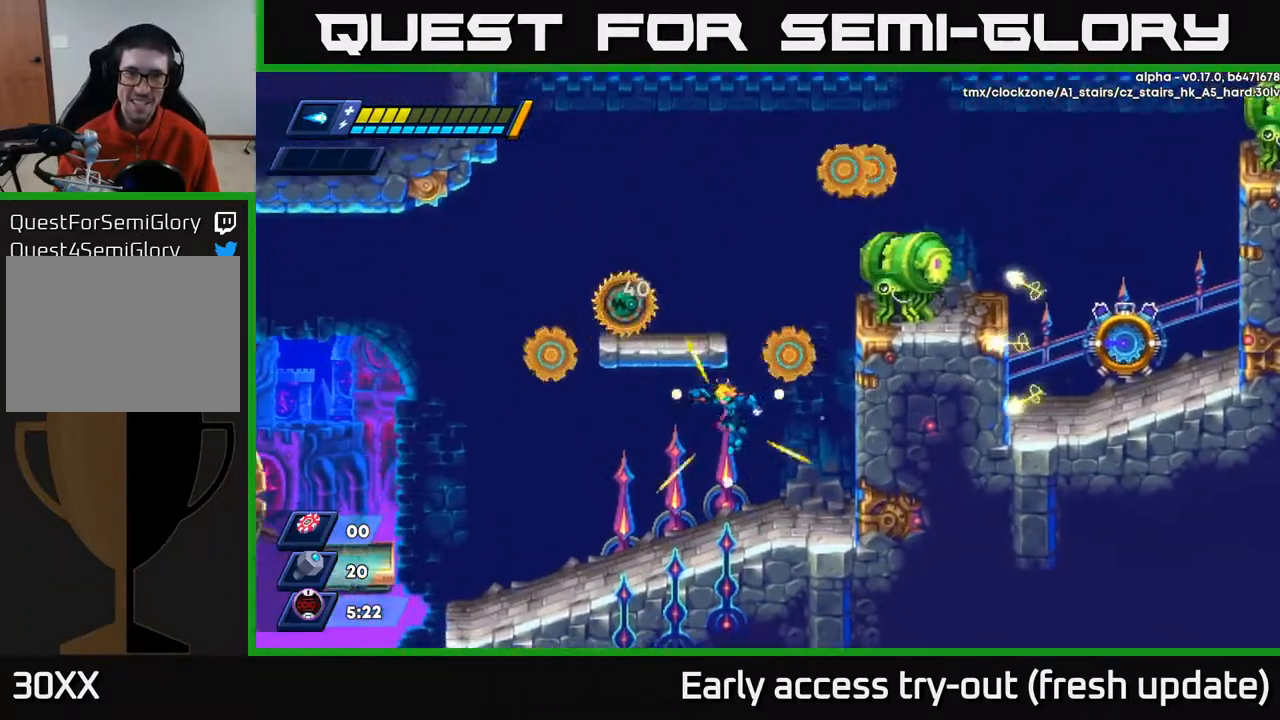
{"buttons": ["DPAD_RIGHT"], "left_stick": "center", "right_stick": "center", "events": [[300, "A", "down"], [300, "R2", "down"], [317, "DPAD_LEFT", "up"], [367, "DPAD_RIGHT", "down"], [450, "A", "up"], [467, "R2", "up"]]}
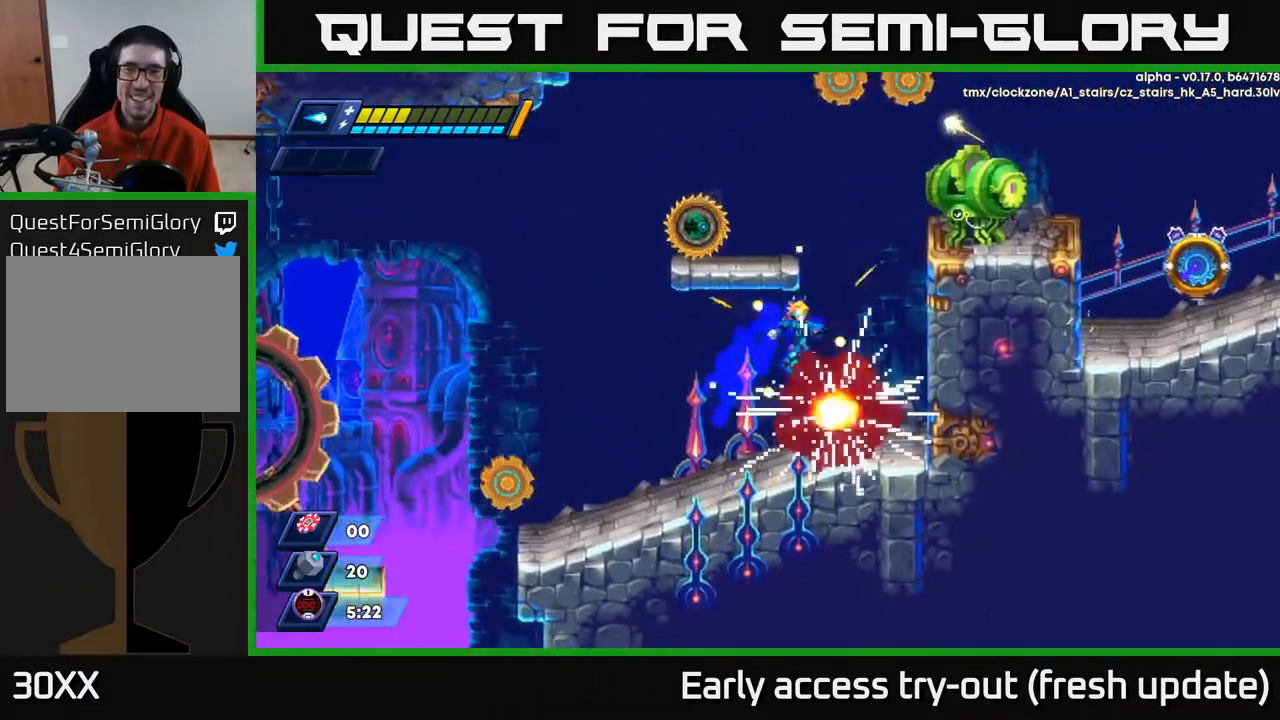
{"buttons": [], "left_stick": "center", "right_stick": "center", "events": [[333, "DPAD_RIGHT", "up"]]}
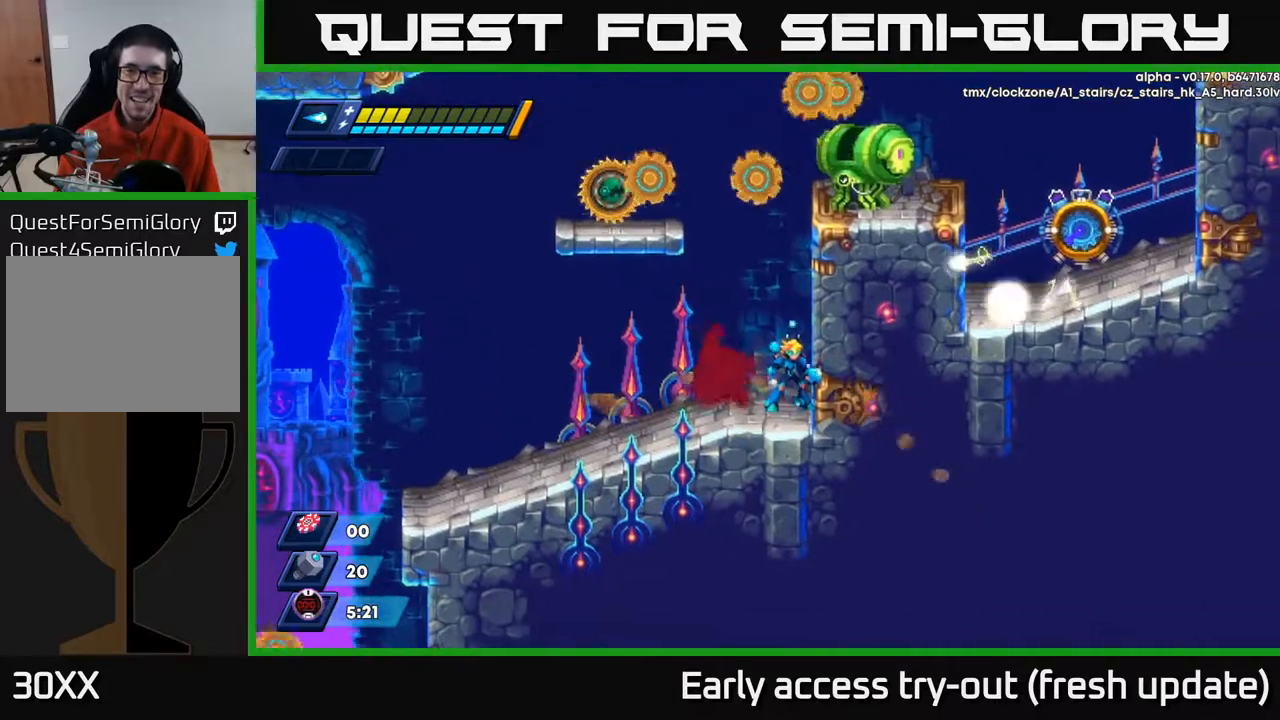
{"buttons": ["DPAD_RIGHT"], "left_stick": "center", "right_stick": "center", "events": [[300, "DPAD_RIGHT", "down"], [383, "A", "down"], [500, "A", "up"]]}
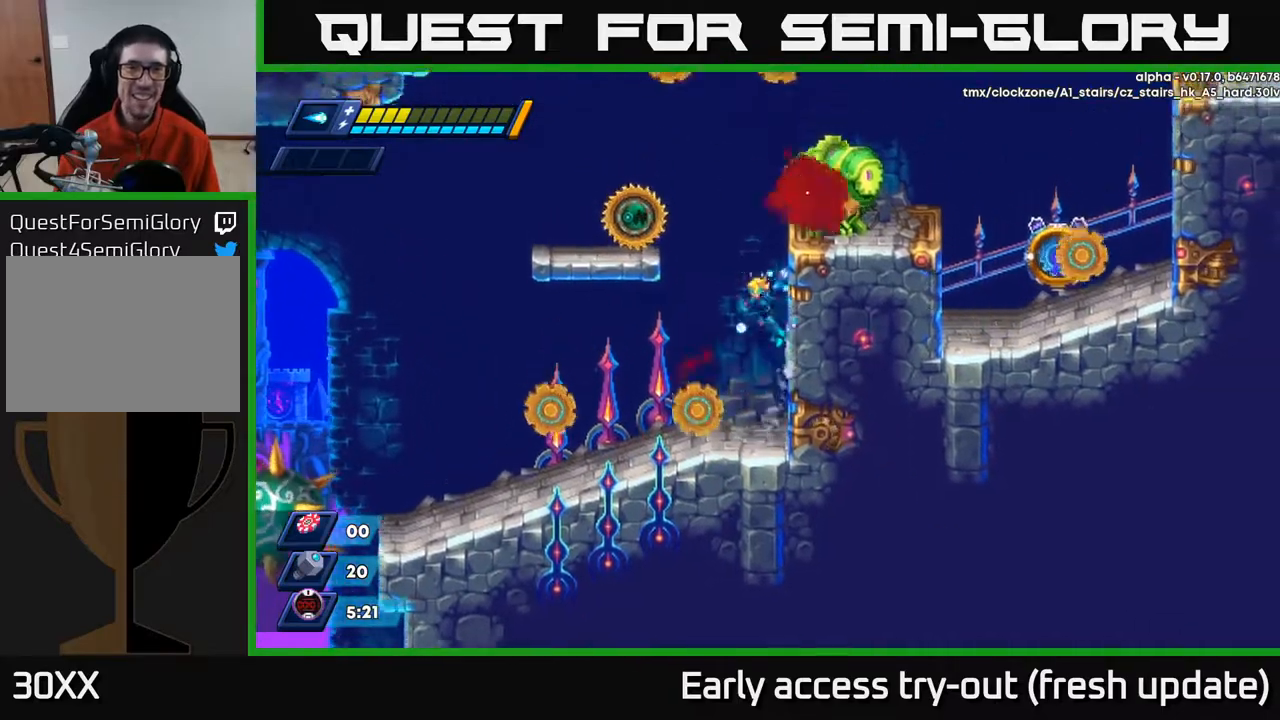
{"buttons": ["DPAD_RIGHT"], "left_stick": "center", "right_stick": "center", "events": []}
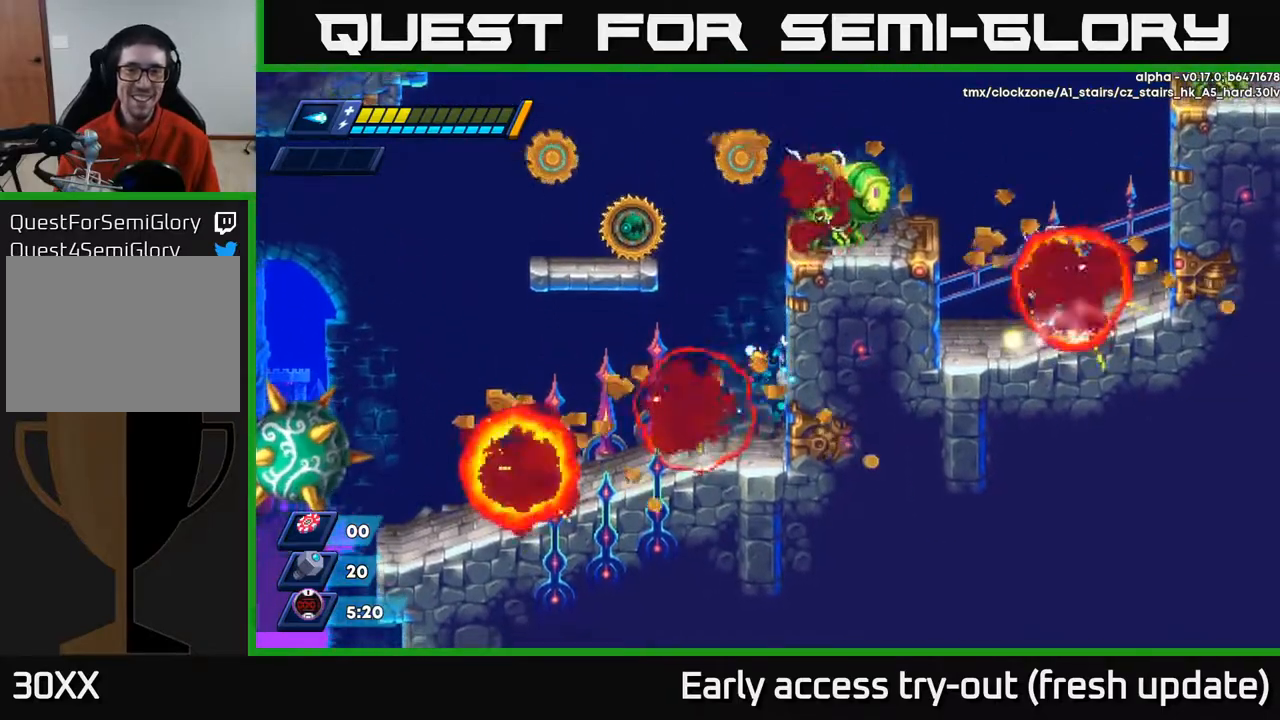
{"buttons": ["DPAD_RIGHT"], "left_stick": "center", "right_stick": "center", "events": [[350, "A", "down"], [500, "A", "up"]]}
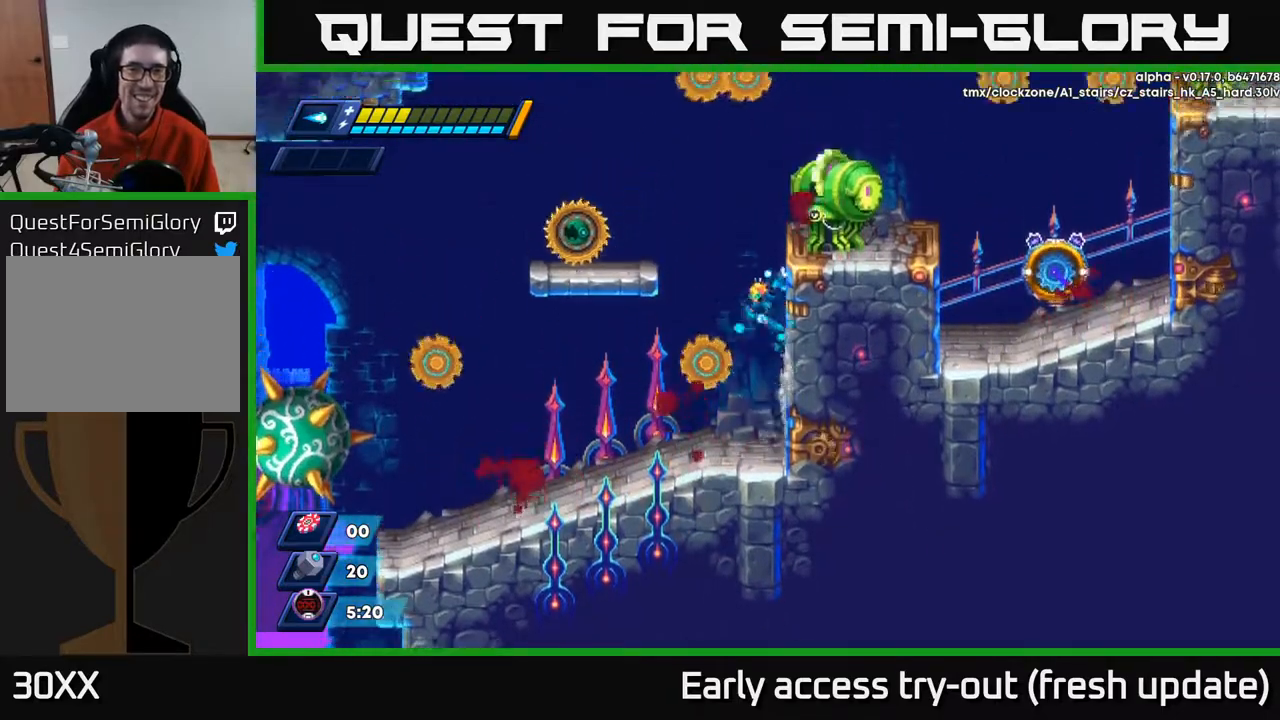
{"buttons": ["X", "DPAD_LEFT"], "left_stick": "center", "right_stick": "center", "events": [[117, "A", "down"], [117, "DPAD_RIGHT", "up"], [133, "DPAD_LEFT", "down"], [200, "X", "down"], [267, "A", "up"], [300, "X", "up"], [350, "X", "down"], [417, "X", "up"], [483, "X", "down"]]}
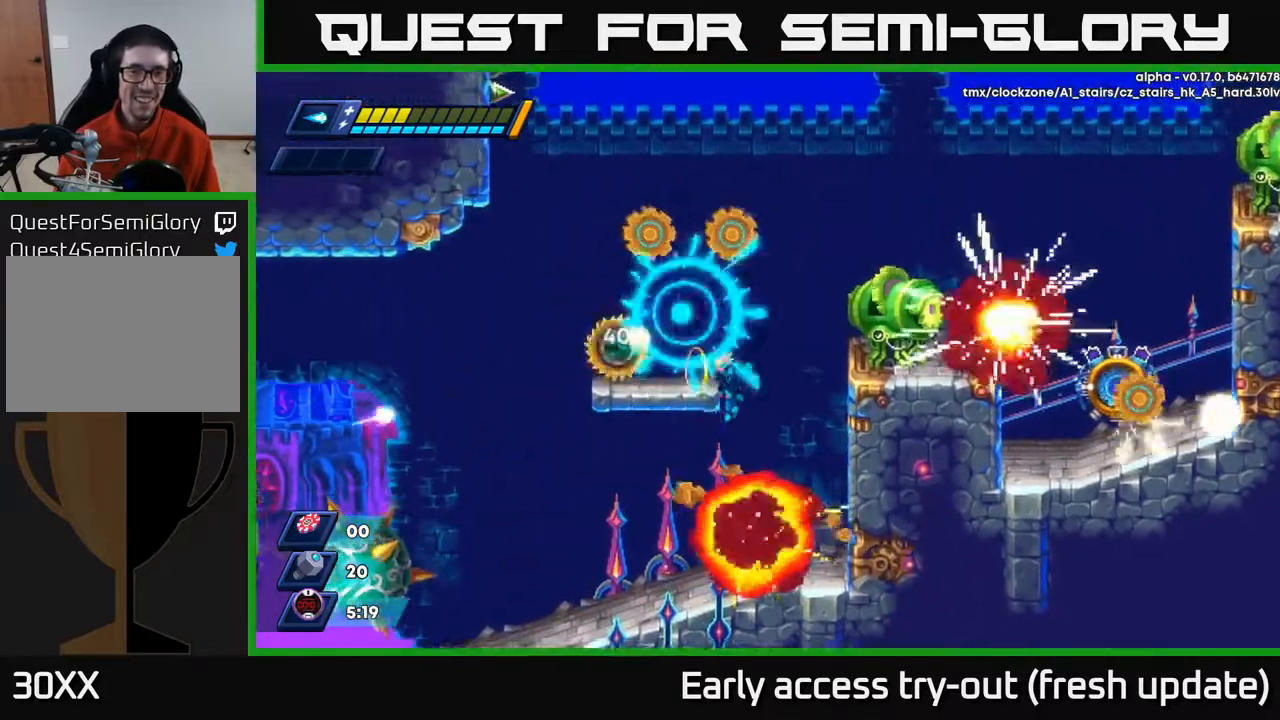
{"buttons": ["DPAD_RIGHT"], "left_stick": "center", "right_stick": "center", "events": [[50, "DPAD_LEFT", "up"], [50, "X", "up"], [100, "X", "down"], [150, "X", "up"], [200, "X", "down"], [267, "DPAD_RIGHT", "down"], [267, "X", "up"]]}
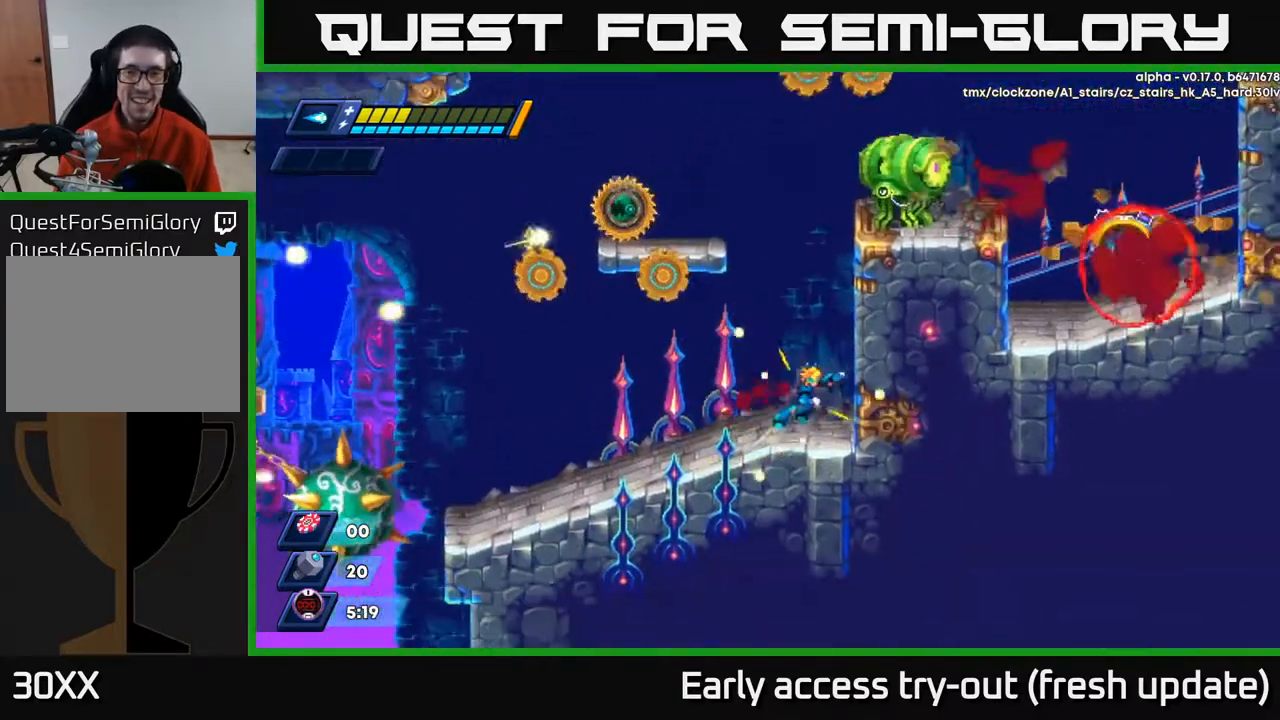
{"buttons": ["DPAD_LEFT"], "left_stick": "center", "right_stick": "center", "events": [[217, "DPAD_RIGHT", "up"], [300, "DPAD_LEFT", "down"], [417, "DPAD_LEFT", "up"], [483, "DPAD_LEFT", "down"]]}
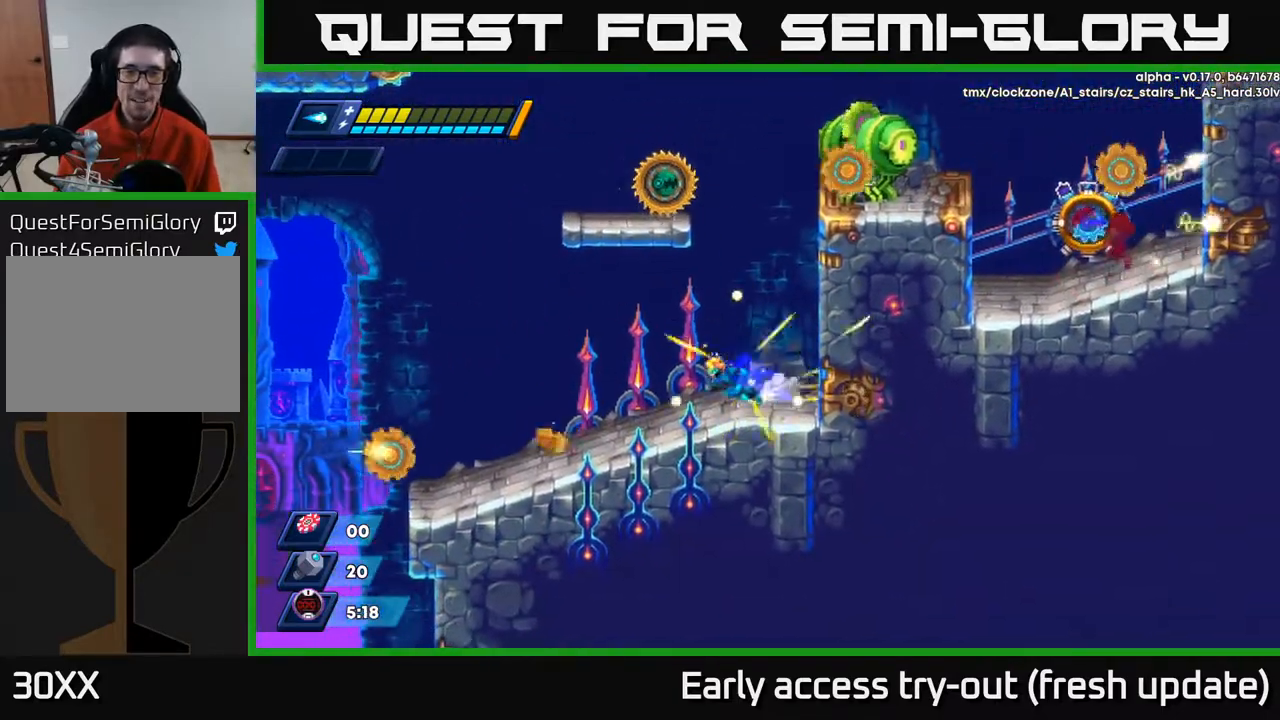
{"buttons": [], "left_stick": "center", "right_stick": "center", "events": [[233, "DPAD_LEFT", "up"]]}
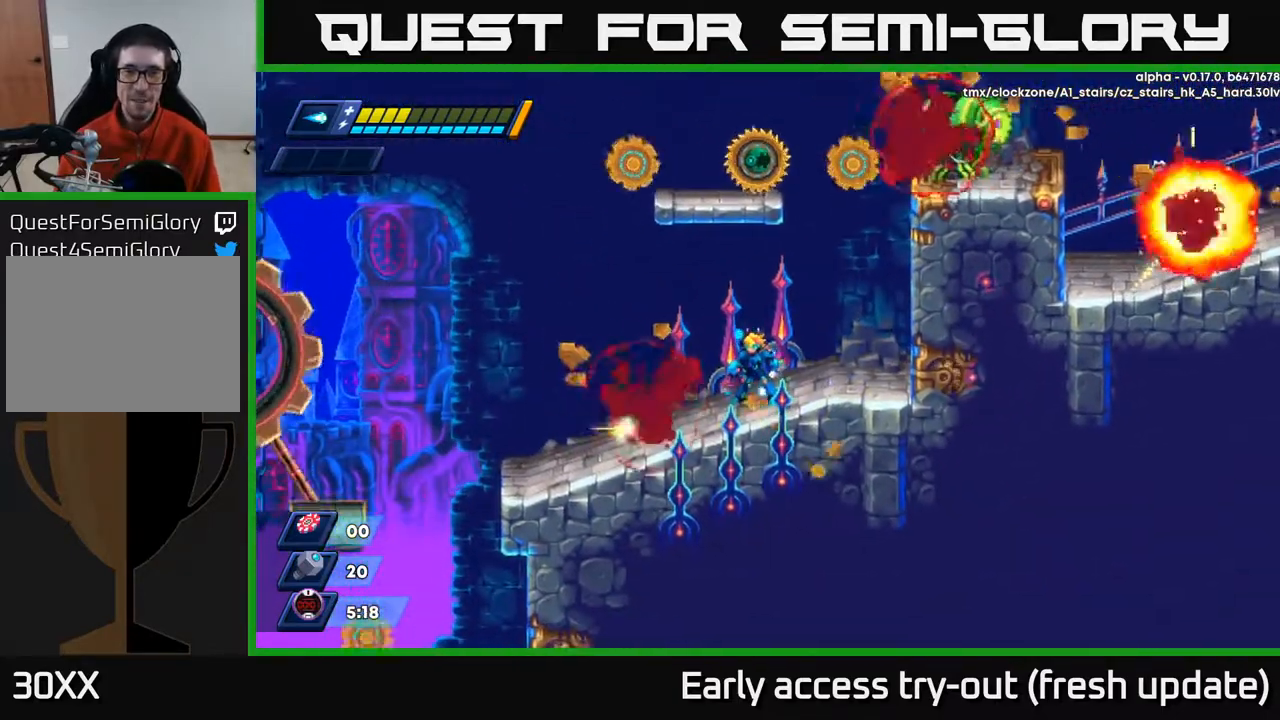
{"buttons": [], "left_stick": "center", "right_stick": "center", "events": [[250, "A", "down"], [250, "DPAD_LEFT", "down"], [383, "A", "up"], [500, "DPAD_LEFT", "up"]]}
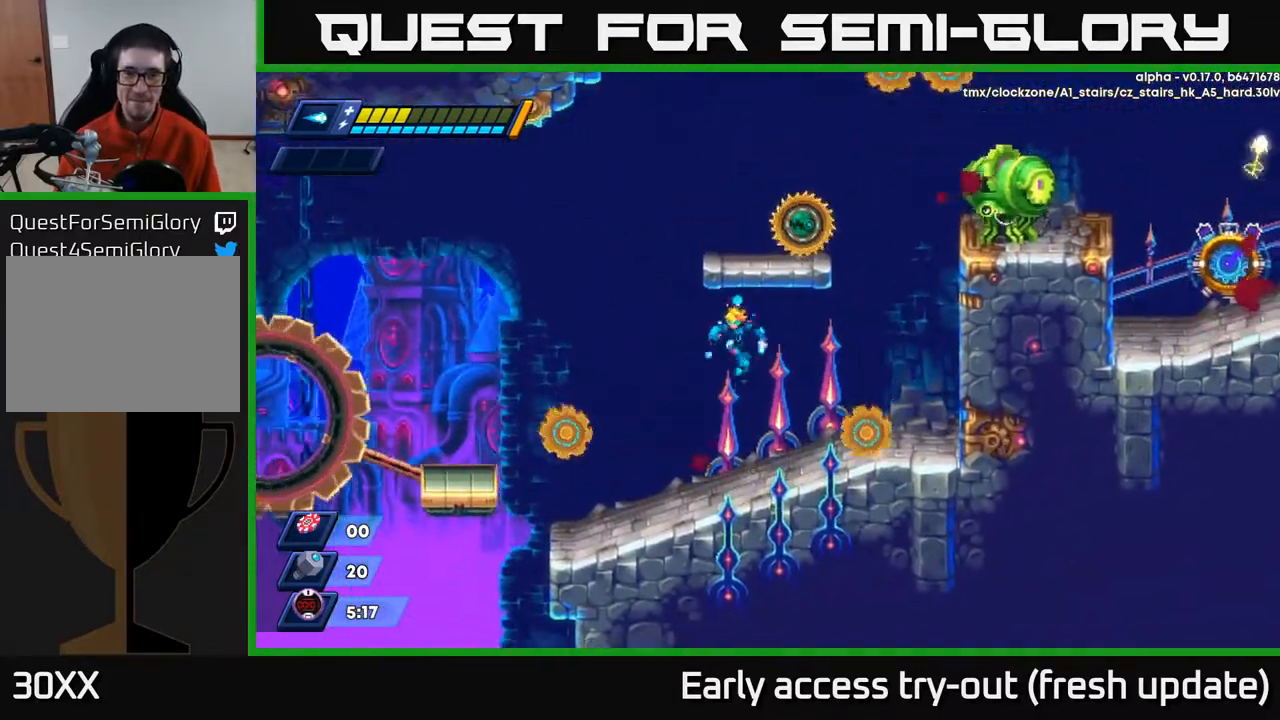
{"buttons": ["R2", "DPAD_RIGHT"], "left_stick": "center", "right_stick": "center", "events": [[183, "DPAD_RIGHT", "down"], [367, "R2", "down"]]}
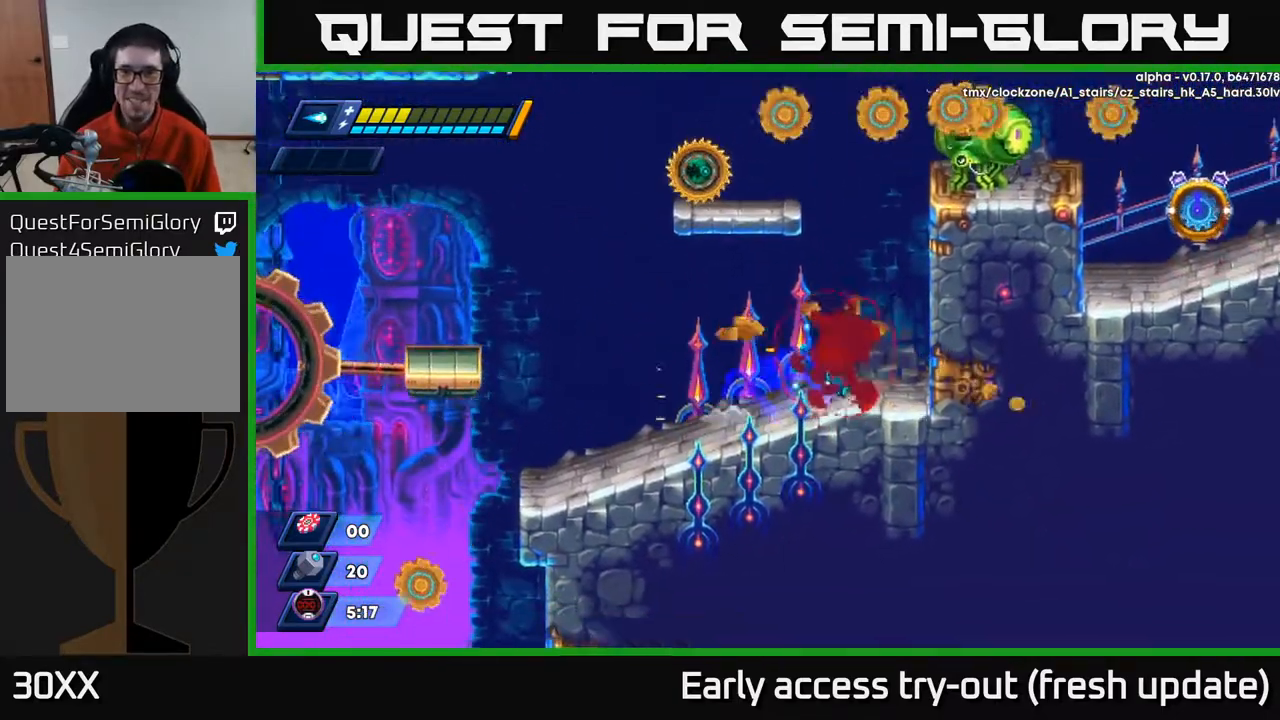
{"buttons": ["DPAD_RIGHT"], "left_stick": "center", "right_stick": "center", "events": [[33, "R2", "up"], [317, "A", "down"], [467, "A", "up"]]}
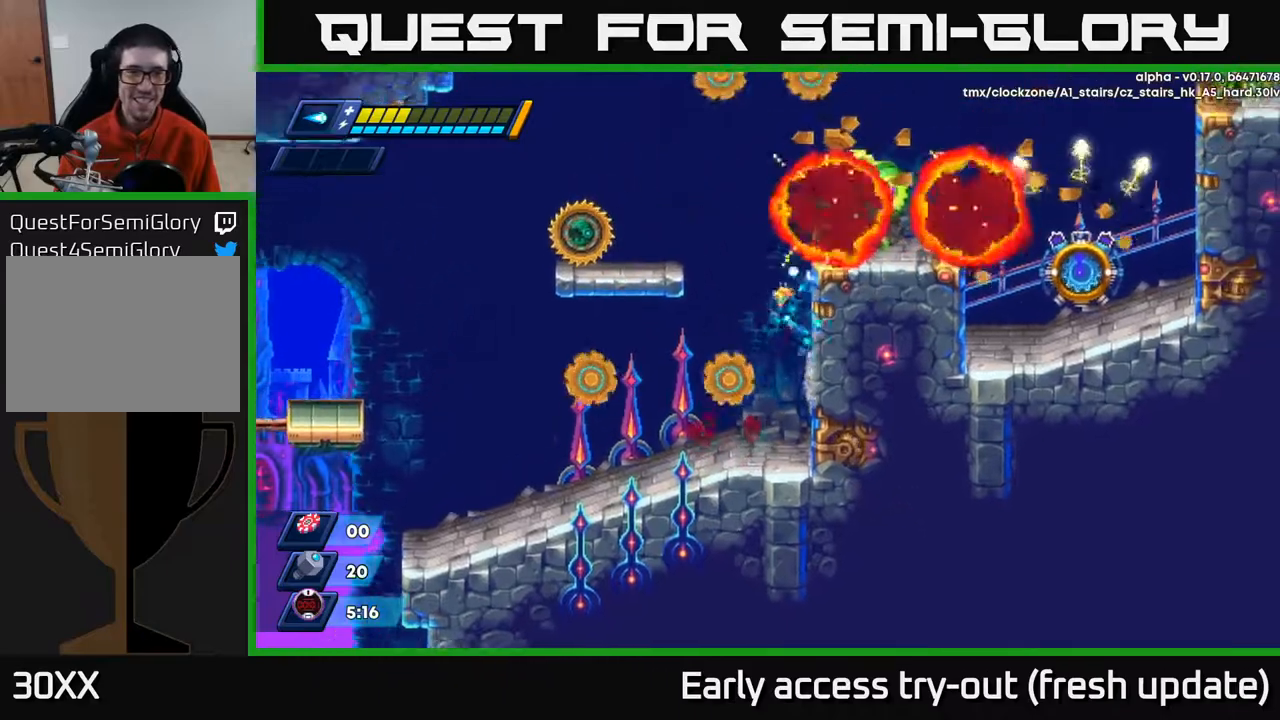
{"buttons": [], "left_stick": "center", "right_stick": "center", "events": [[67, "A", "down"], [83, "DPAD_RIGHT", "up"], [100, "DPAD_LEFT", "down"], [150, "X", "down"], [200, "A", "up"], [217, "DPAD_LEFT", "up"], [250, "X", "up"], [267, "X", "down"], [333, "X", "up"], [400, "X", "down"], [500, "X", "up"]]}
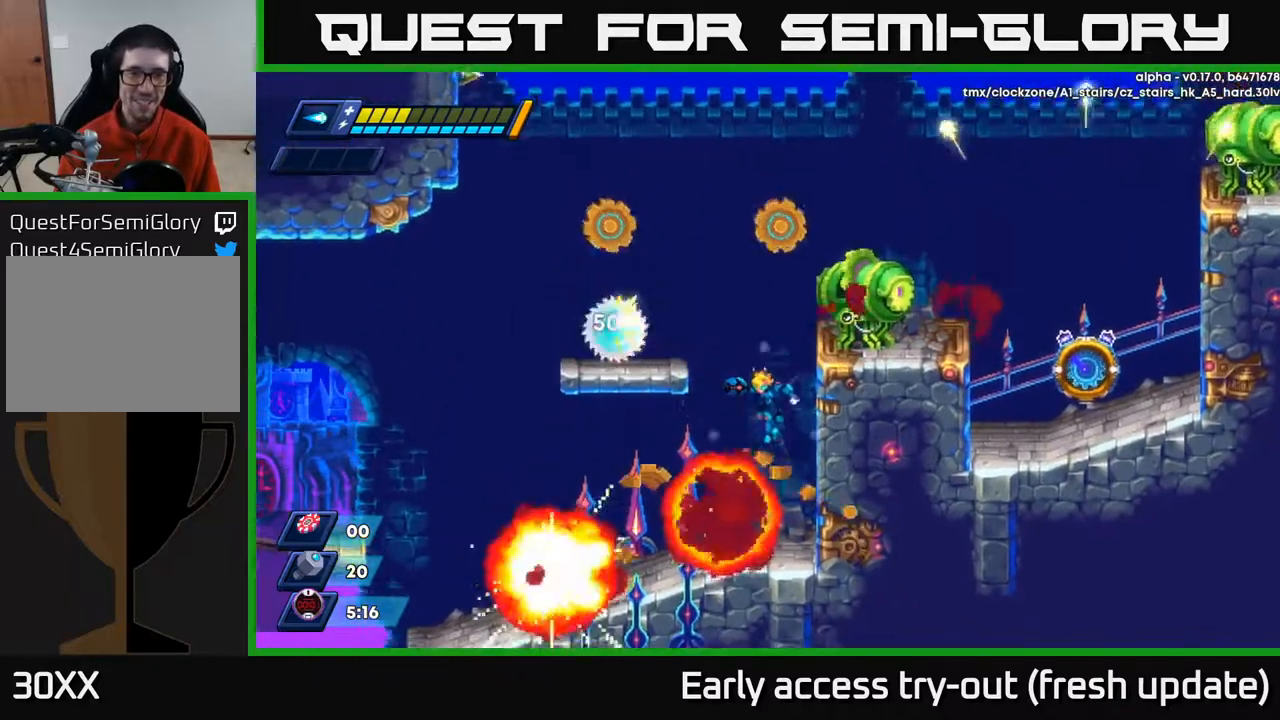
{"buttons": ["R2", "DPAD_LEFT"], "left_stick": "center", "right_stick": "center", "events": [[133, "DPAD_LEFT", "down"], [433, "R2", "down"]]}
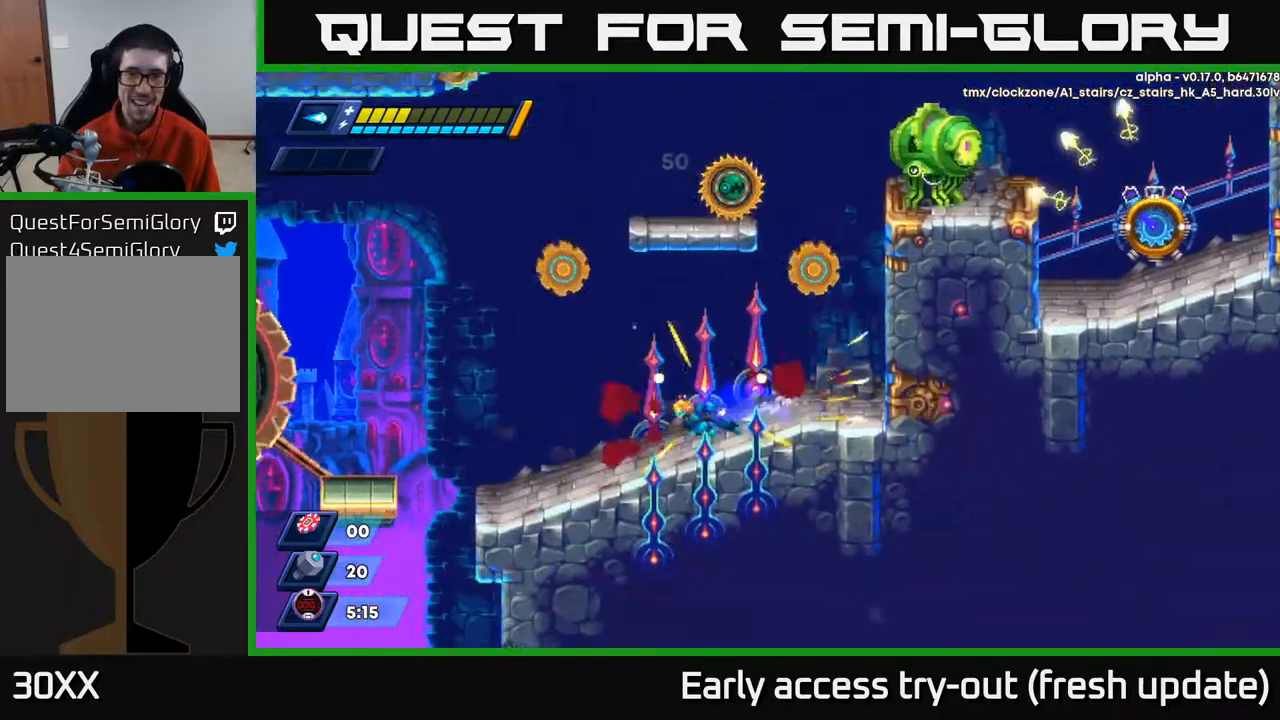
{"buttons": ["DPAD_RIGHT"], "left_stick": "center", "right_stick": "center", "events": [[50, "R2", "up"], [167, "DPAD_LEFT", "up"], [217, "A", "down"], [233, "DPAD_RIGHT", "down"], [383, "A", "up"]]}
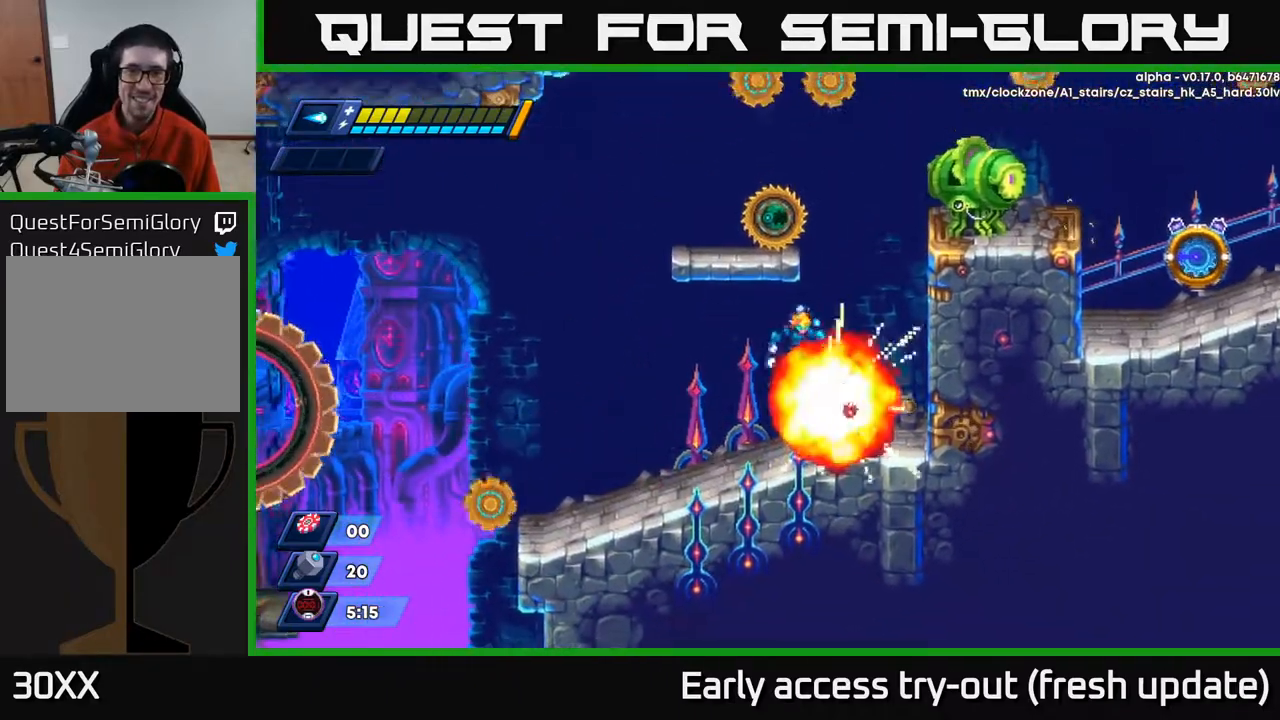
{"buttons": ["A"], "left_stick": "center", "right_stick": "center", "events": [[250, "A", "down"], [250, "R2", "down"], [383, "R2", "up"], [400, "A", "up"], [483, "A", "down"], [500, "DPAD_RIGHT", "up"]]}
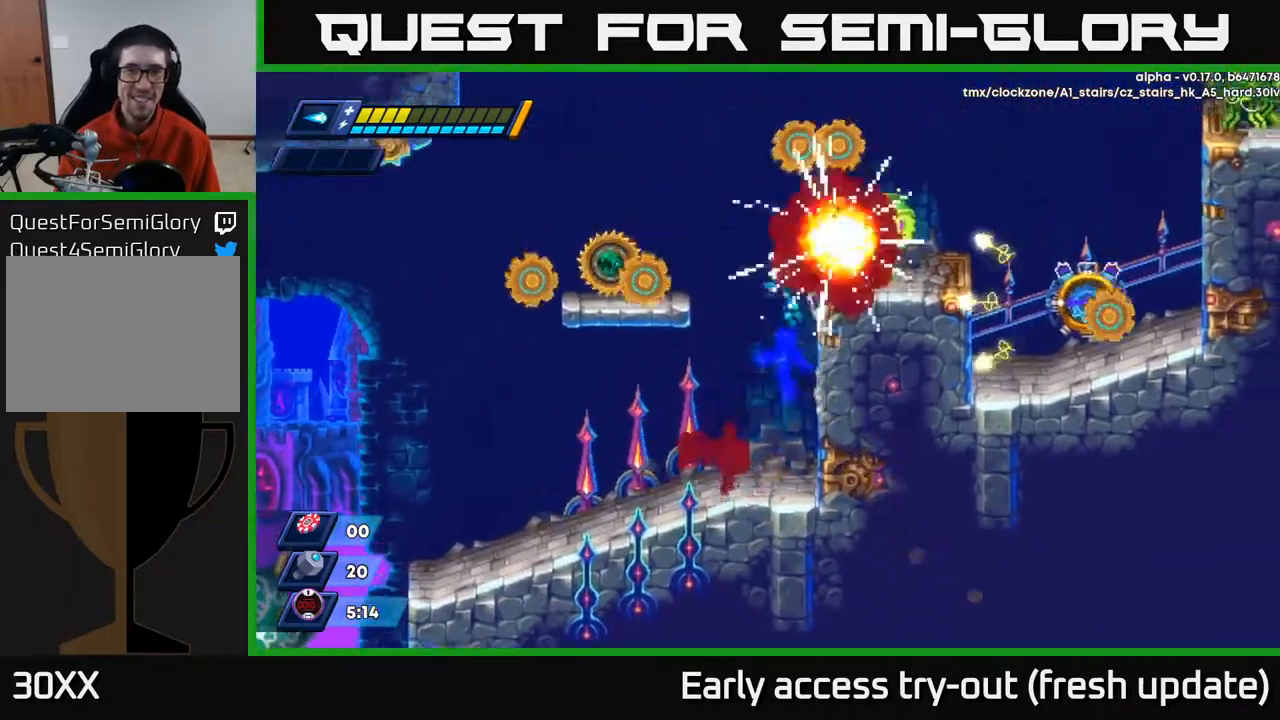
{"buttons": [], "left_stick": "center", "right_stick": "center", "events": [[17, "DPAD_LEFT", "down"], [50, "X", "down"], [67, "A", "up"], [233, "X", "up"], [250, "DPAD_LEFT", "up"], [283, "X", "down"], [383, "X", "up"]]}
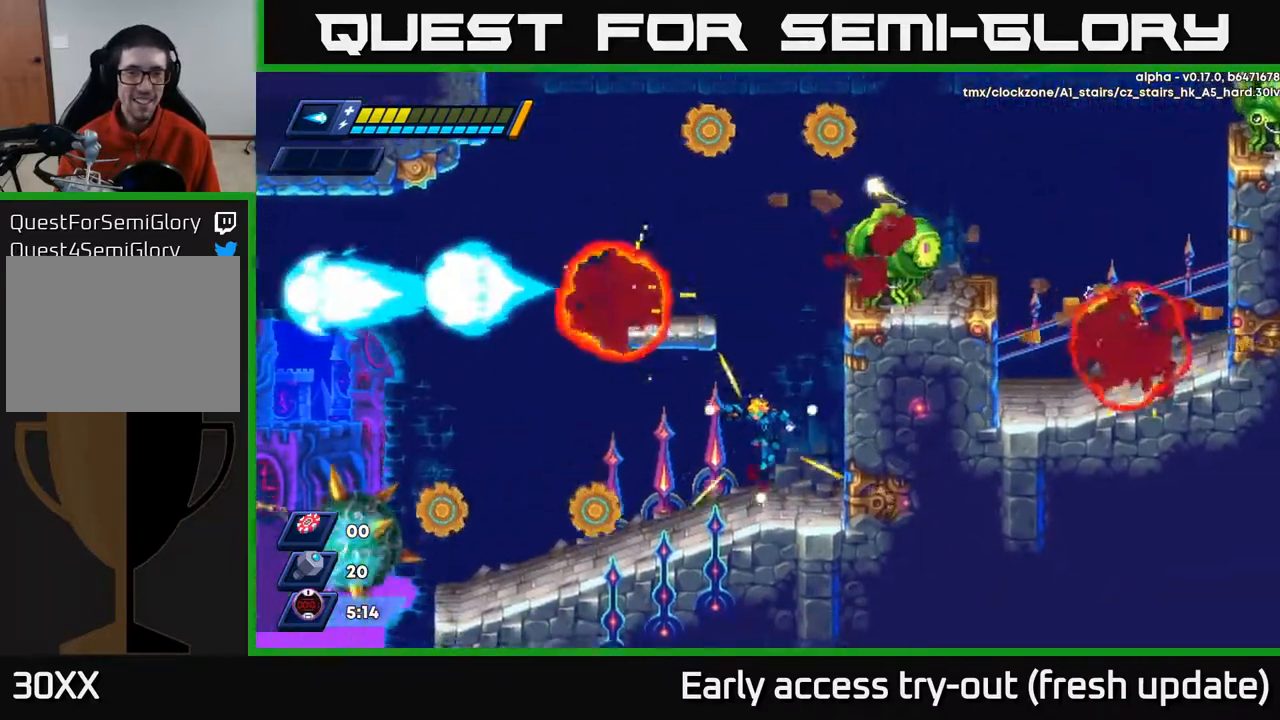
{"buttons": ["DPAD_LEFT"], "left_stick": "center", "right_stick": "center", "events": [[333, "DPAD_LEFT", "down"]]}
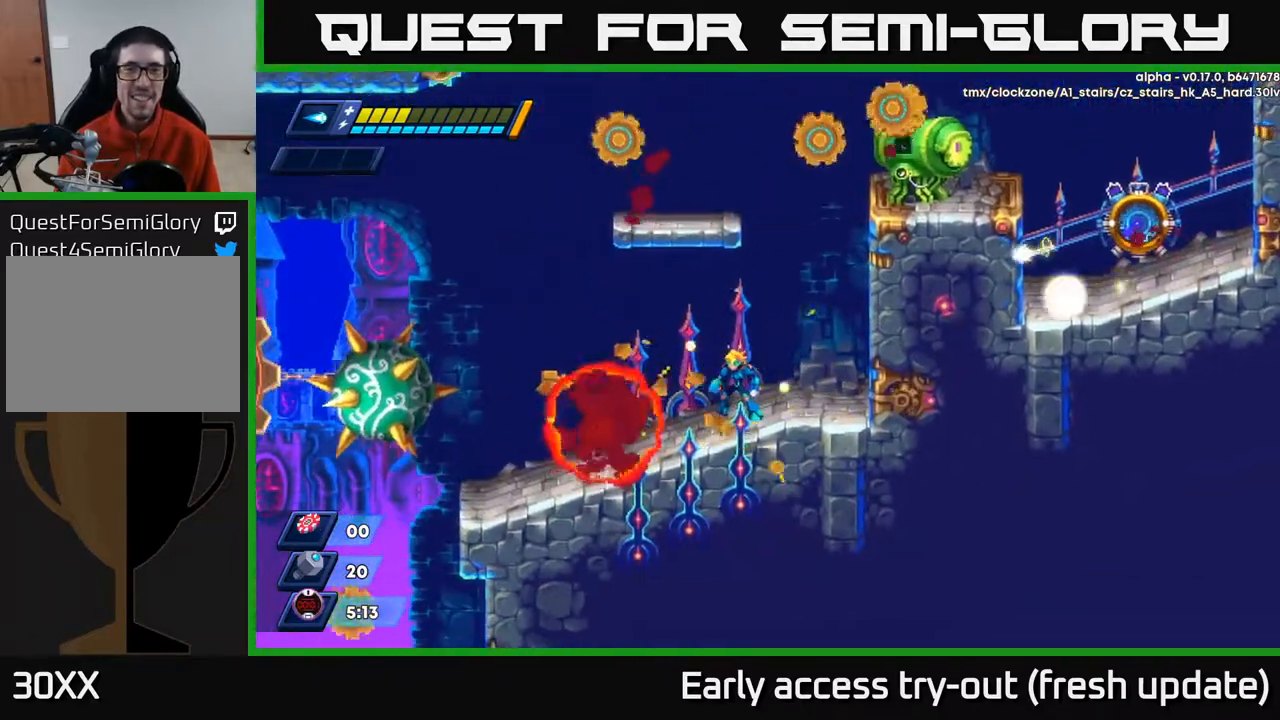
{"buttons": ["A", "R2"], "left_stick": "center", "right_stick": "center", "events": [[33, "DPAD_LEFT", "up"], [133, "DPAD_LEFT", "down"], [283, "DPAD_LEFT", "up"], [317, "A", "down"], [350, "R2", "down"]]}